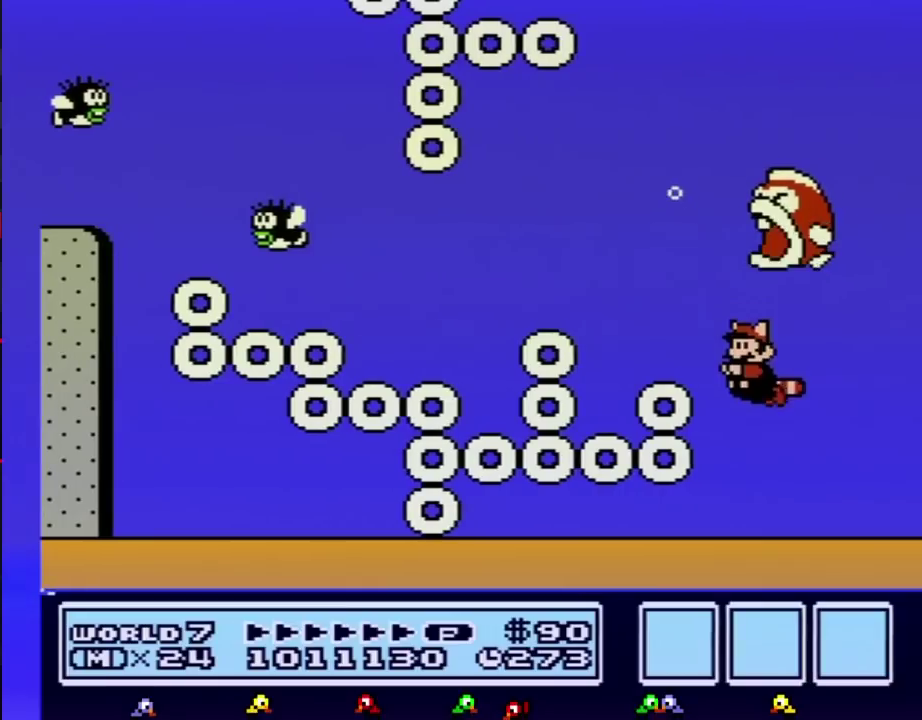
Gameplay with a controller (Nintendo layout); each line is a JSON object with the inputs held at the frame after it. "events" lists button and stick changes between this image and that frame as [ms after this image, input, new state], when the widget could be followed in between. Not read: L3 R3.
{"buttons": ["B", "DPAD_RIGHT"], "events": [[117, "DPAD_RIGHT", "down"]]}
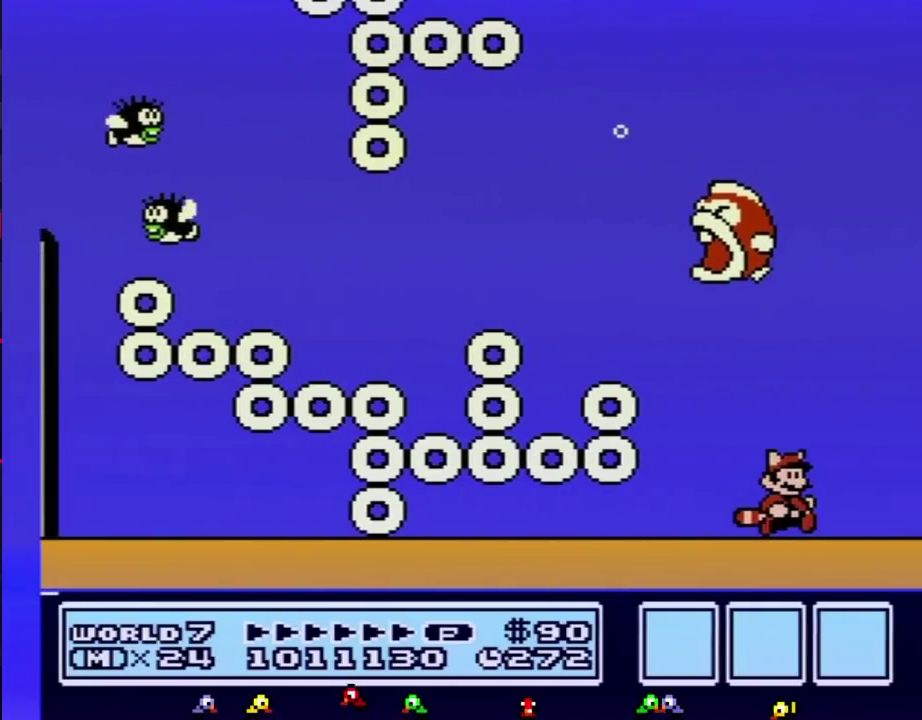
{"buttons": ["B", "DPAD_RIGHT"], "events": []}
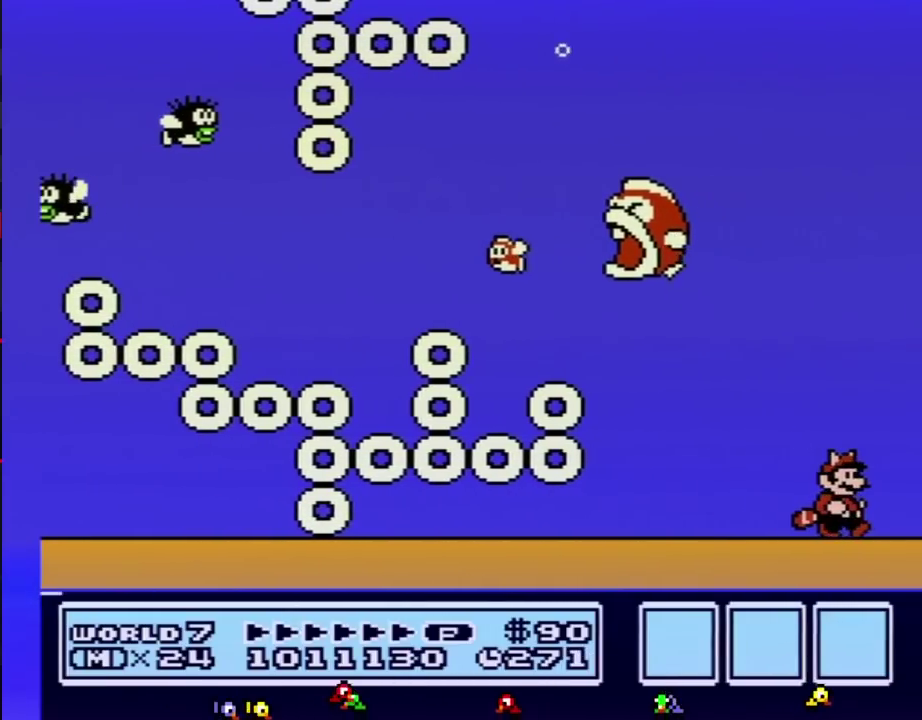
{"buttons": ["B", "DPAD_RIGHT"], "events": []}
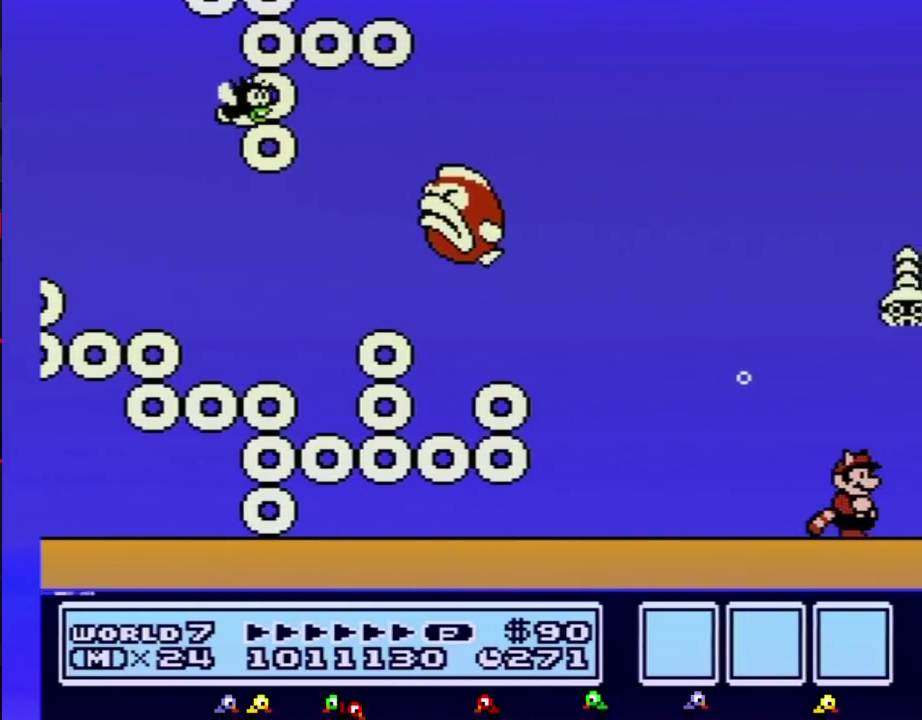
{"buttons": ["B", "DPAD_RIGHT"], "events": []}
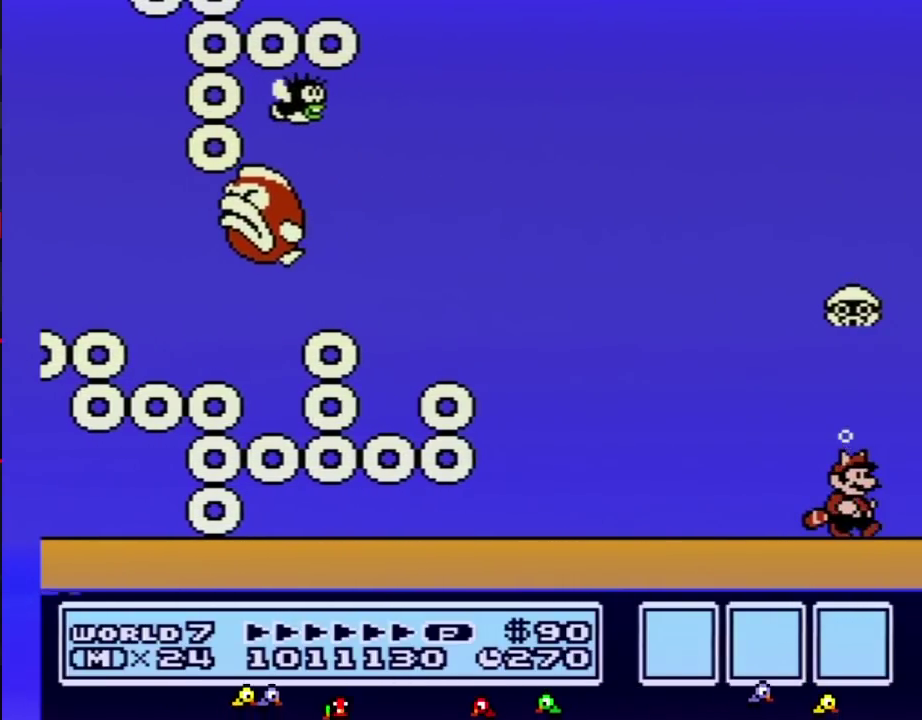
{"buttons": ["B", "DPAD_RIGHT"], "events": []}
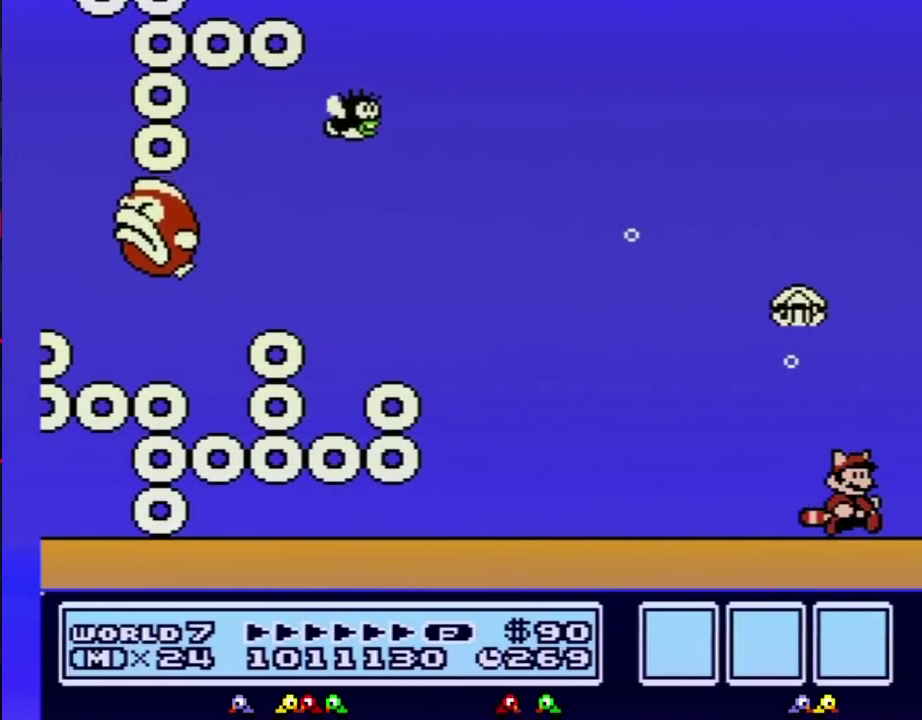
{"buttons": ["B", "DPAD_RIGHT"], "events": []}
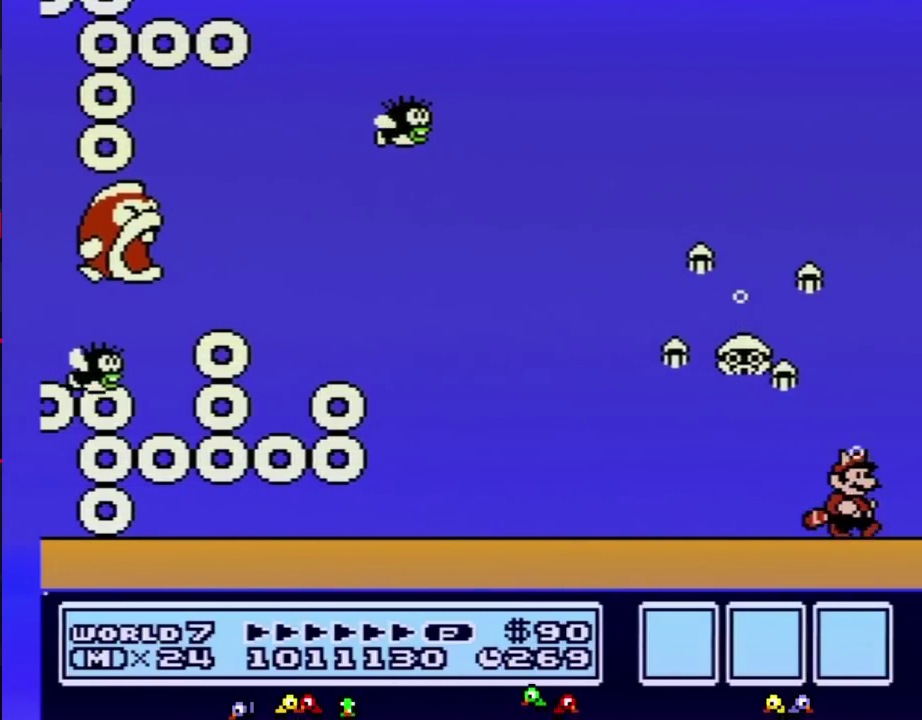
{"buttons": ["B"], "events": [[450, "DPAD_RIGHT", "up"]]}
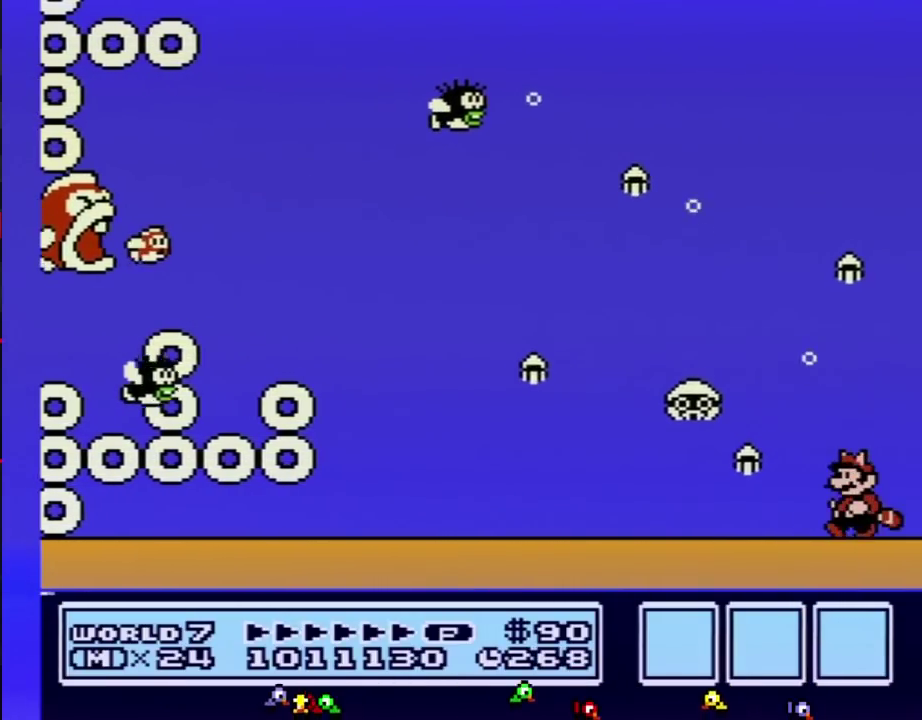
{"buttons": ["B", "DPAD_LEFT"], "events": [[50, "DPAD_LEFT", "down"], [133, "DPAD_LEFT", "up"], [450, "DPAD_LEFT", "down"]]}
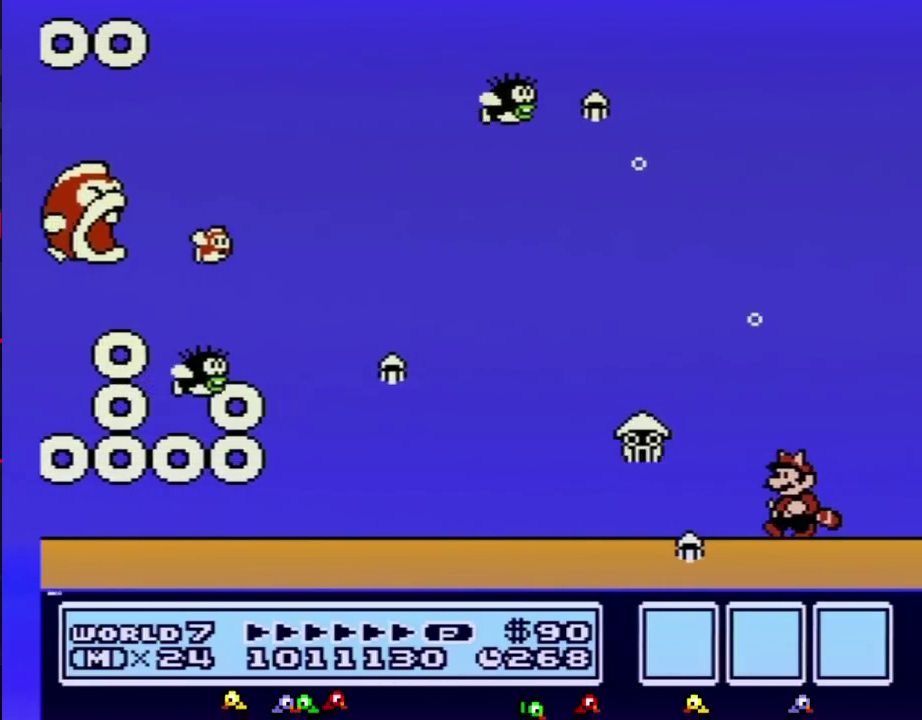
{"buttons": ["B"], "events": [[117, "DPAD_LEFT", "up"]]}
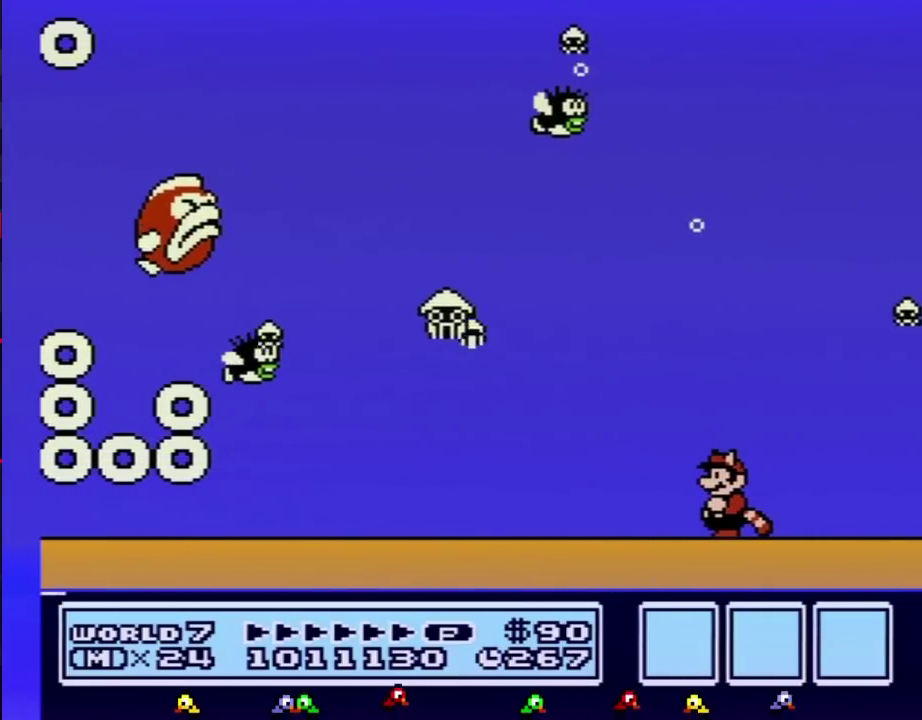
{"buttons": ["B"], "events": []}
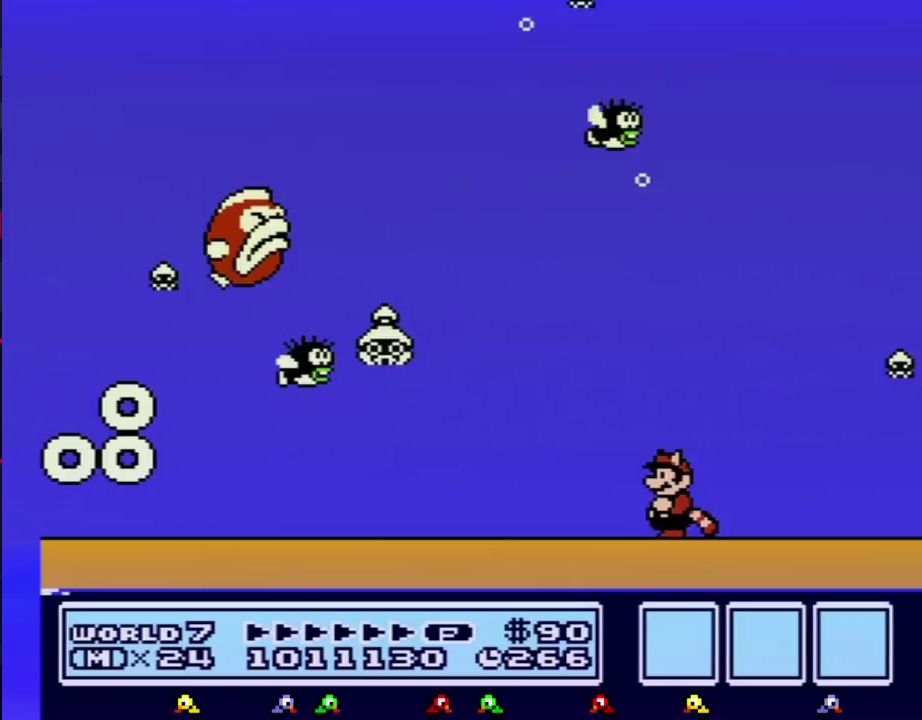
{"buttons": ["B"], "events": []}
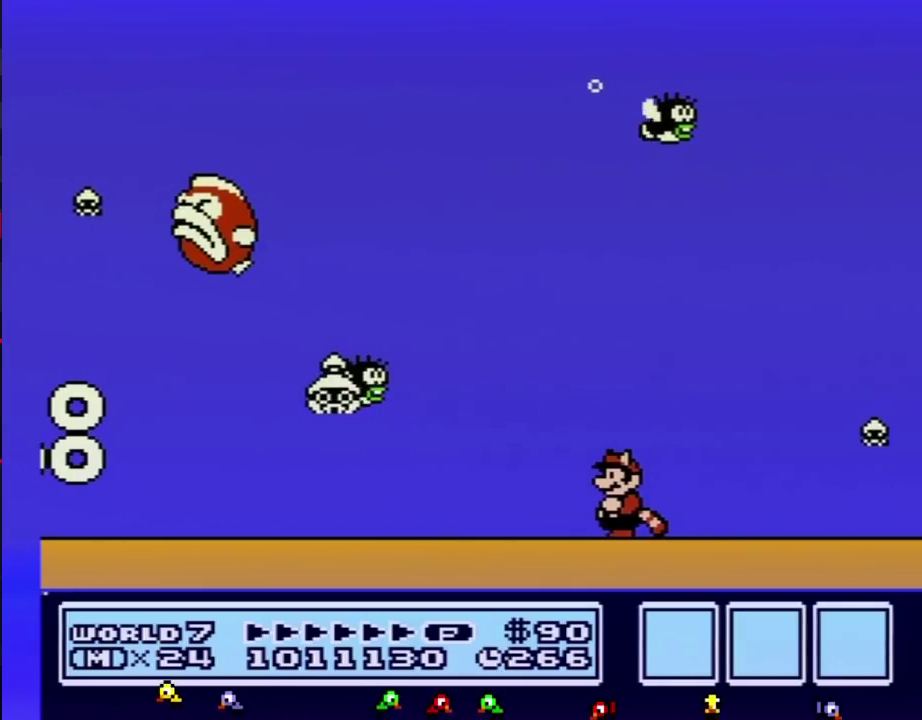
{"buttons": ["B"], "events": []}
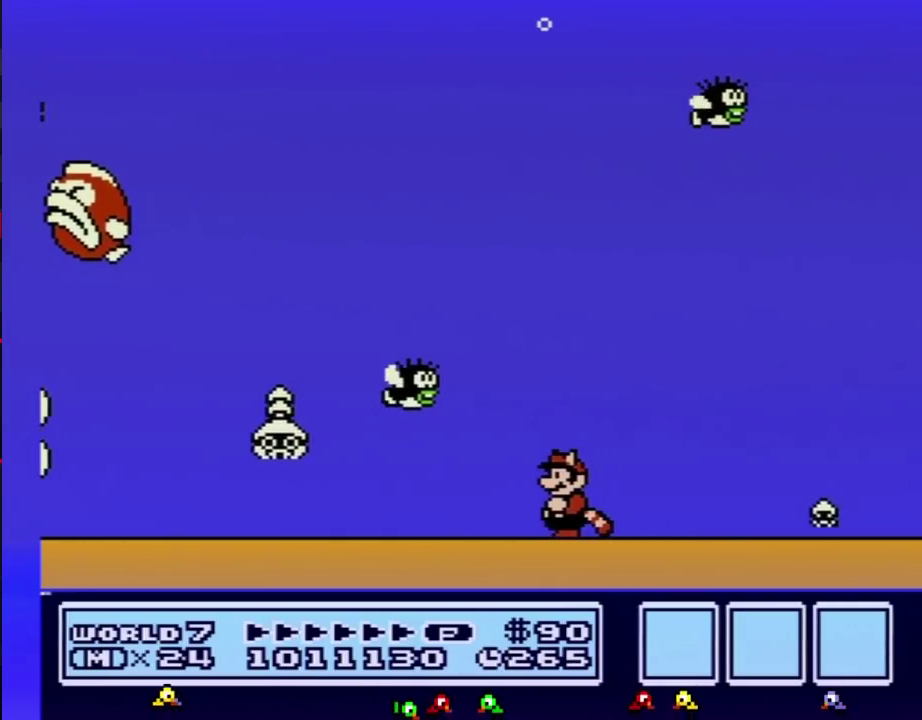
{"buttons": ["B"], "events": [[133, "DPAD_LEFT", "down"], [450, "DPAD_LEFT", "up"]]}
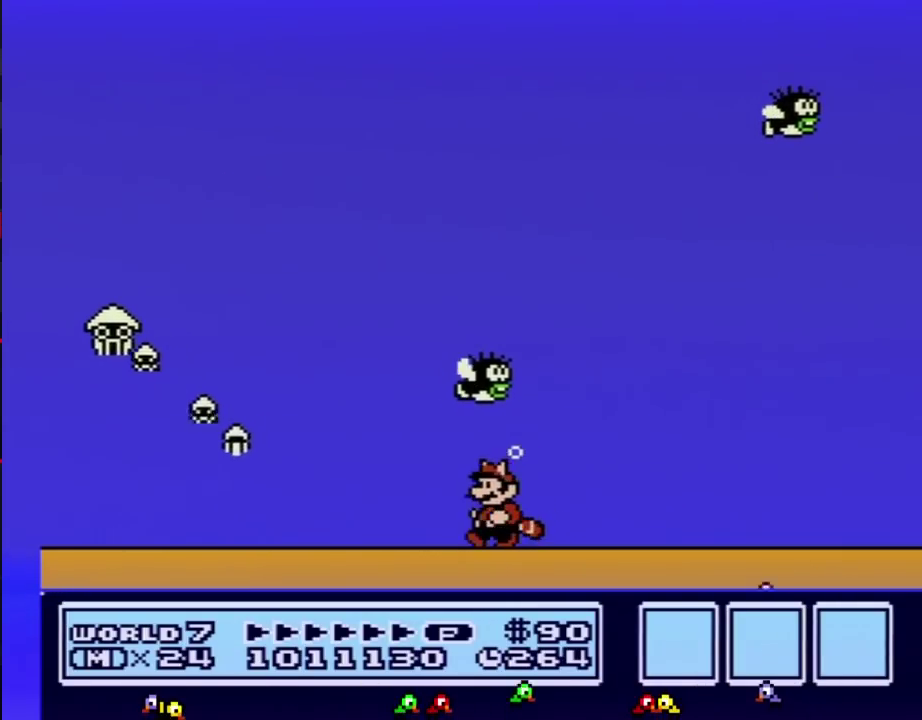
{"buttons": ["B", "DPAD_LEFT"], "events": [[200, "DPAD_LEFT", "down"]]}
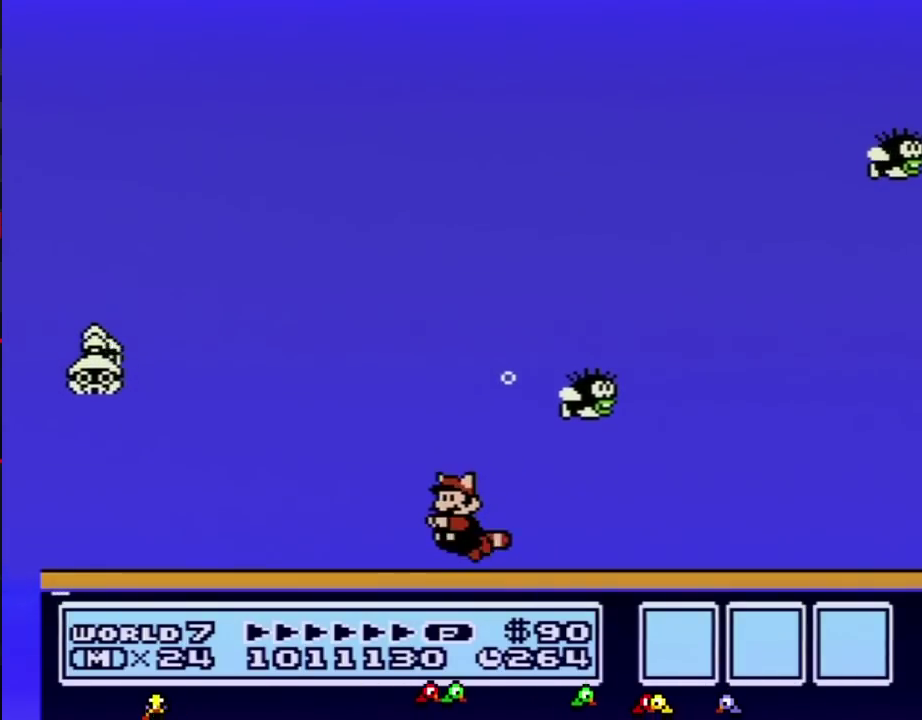
{"buttons": ["B", "DPAD_LEFT"], "events": [[50, "DPAD_LEFT", "up"], [83, "A", "down"], [133, "A", "up"], [333, "DPAD_LEFT", "down"]]}
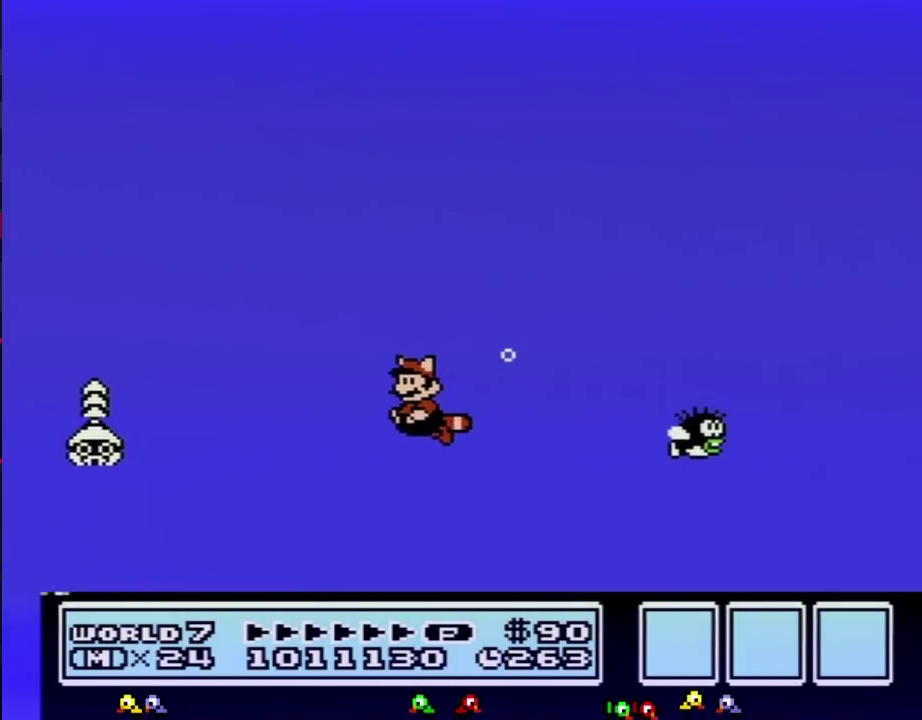
{"buttons": ["B"], "events": [[17, "A", "down"], [17, "DPAD_LEFT", "up"], [133, "A", "up"]]}
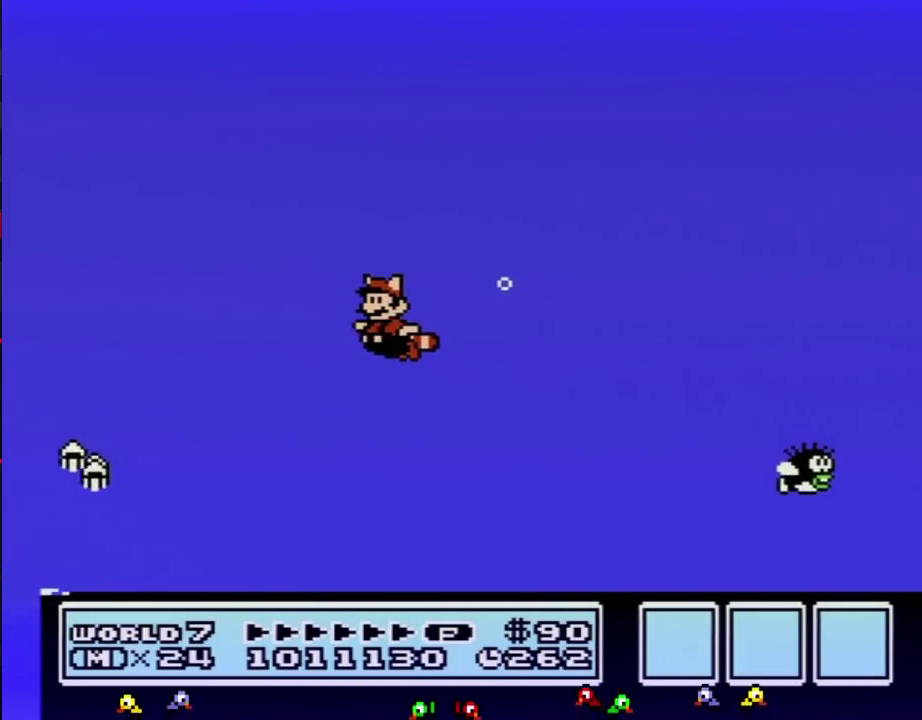
{"buttons": ["B"], "events": [[200, "A", "down"], [267, "A", "up"]]}
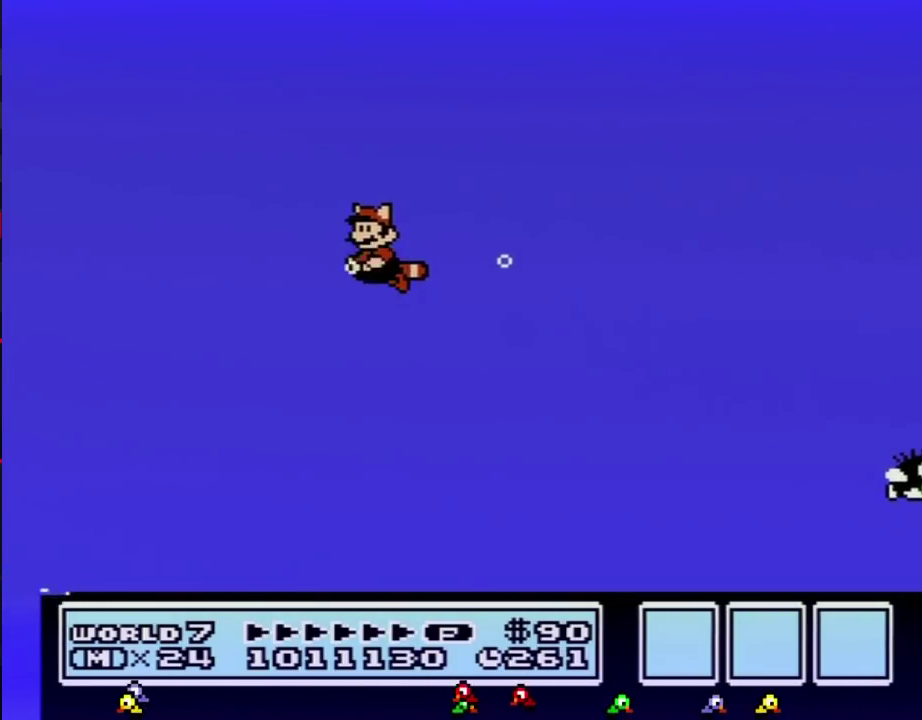
{"buttons": ["B"], "events": [[300, "A", "down"], [417, "A", "up"]]}
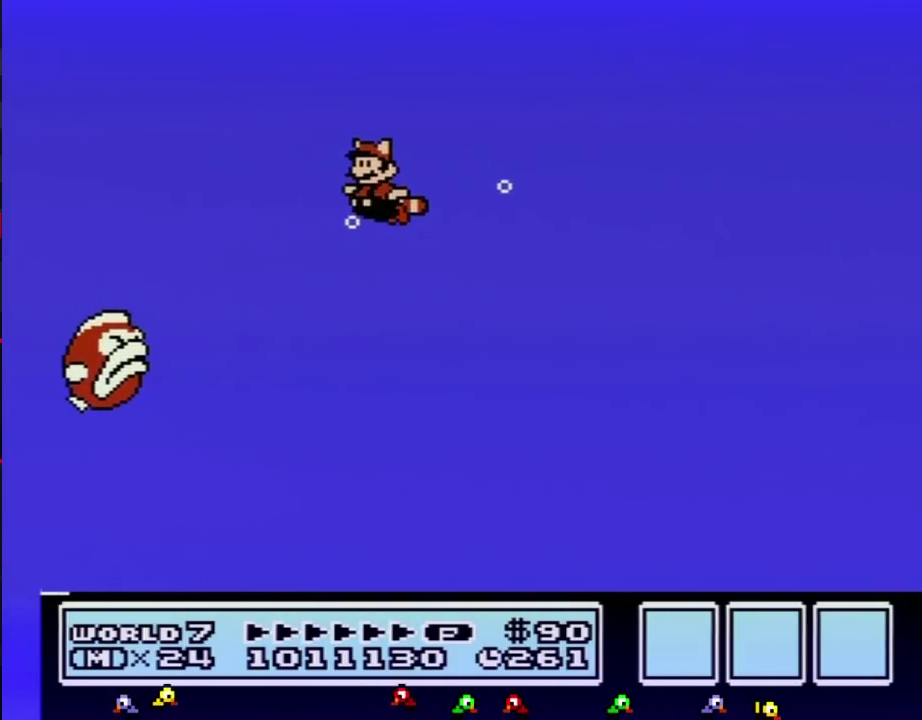
{"buttons": ["B"], "events": [[233, "A", "down"], [333, "A", "up"]]}
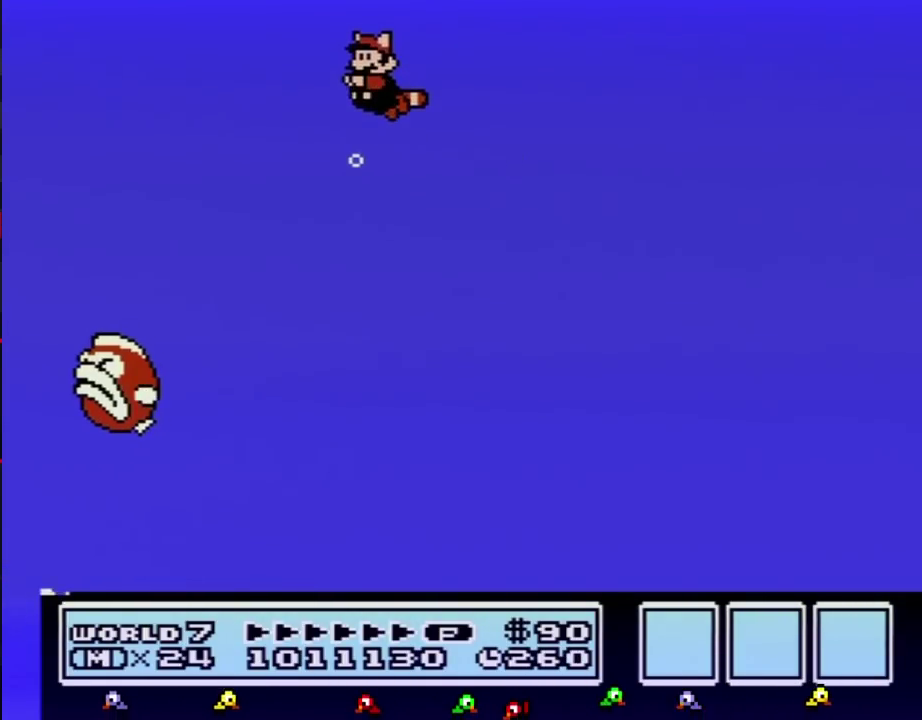
{"buttons": ["B"], "events": []}
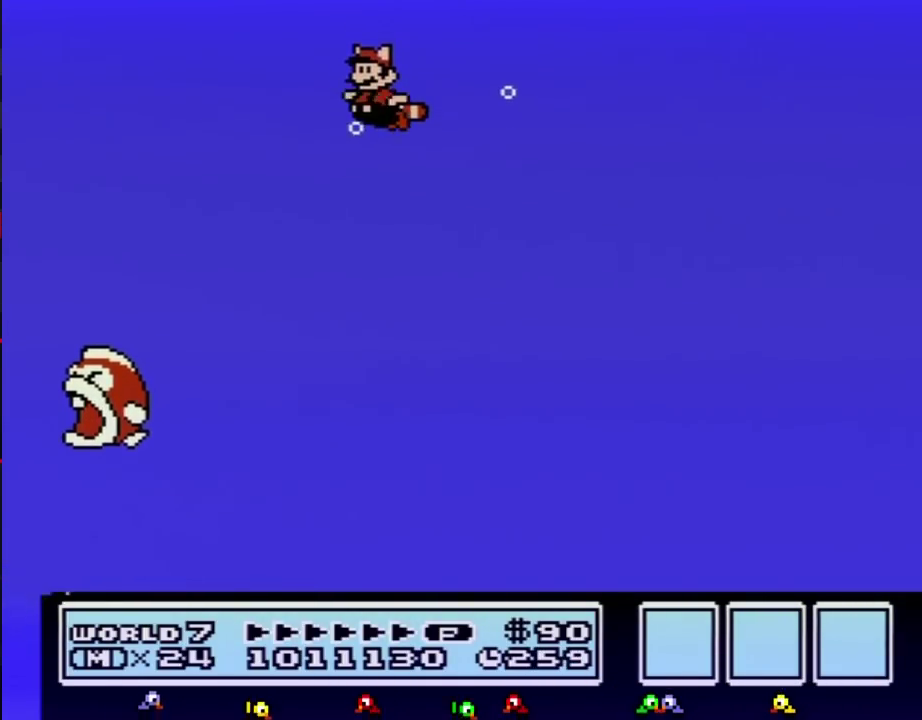
{"buttons": ["B", "DPAD_RIGHT"], "events": [[133, "A", "down"], [233, "A", "up"], [333, "DPAD_RIGHT", "down"]]}
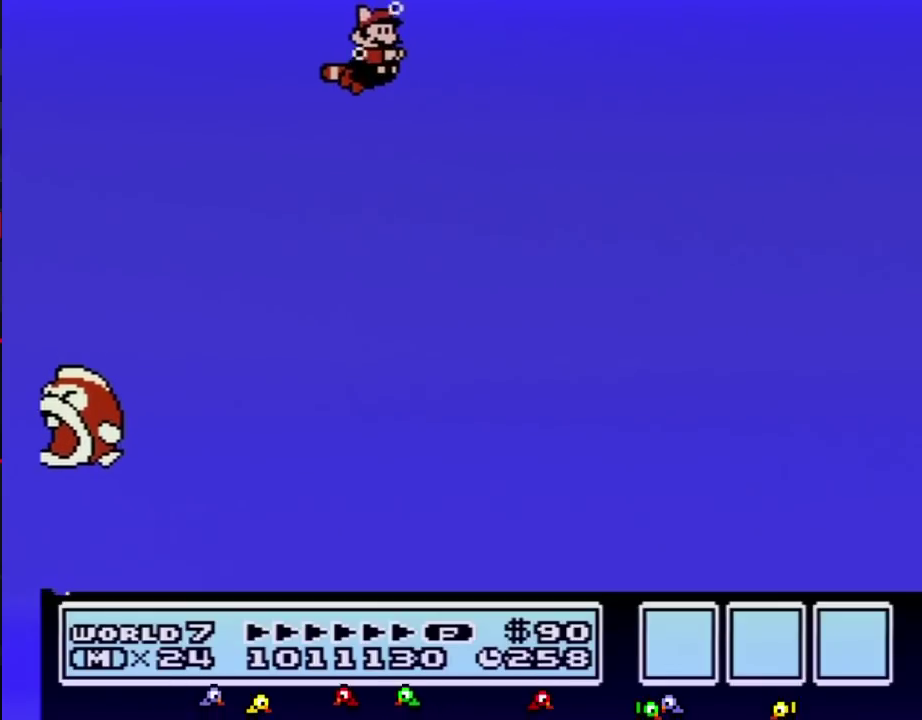
{"buttons": ["B", "DPAD_RIGHT"], "events": [[367, "DPAD_RIGHT", "up"], [417, "DPAD_RIGHT", "down"]]}
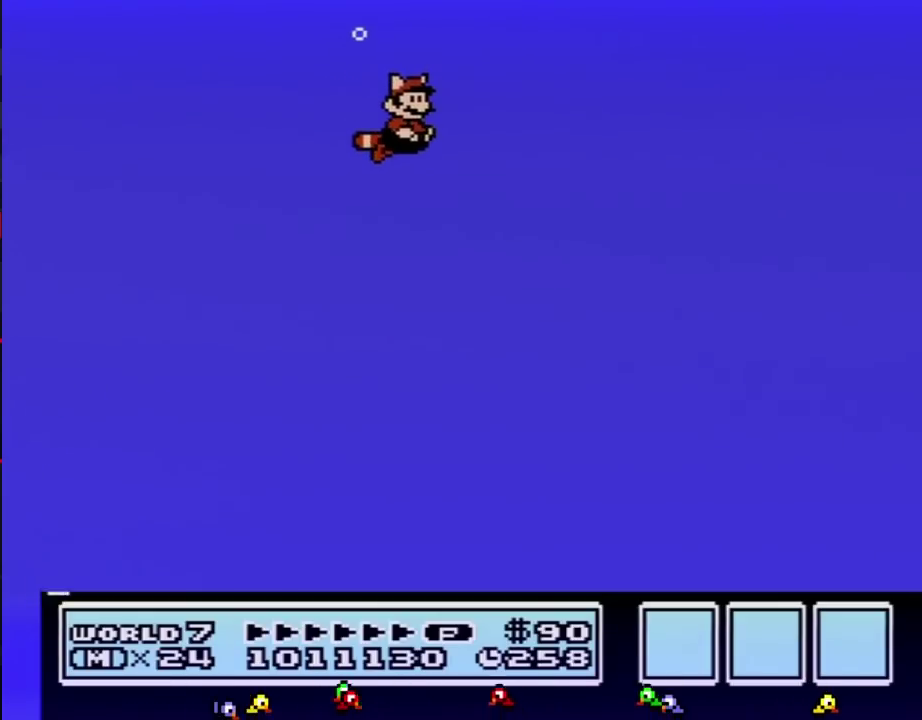
{"buttons": ["B"], "events": [[167, "A", "down"], [267, "A", "up"], [267, "DPAD_RIGHT", "up"]]}
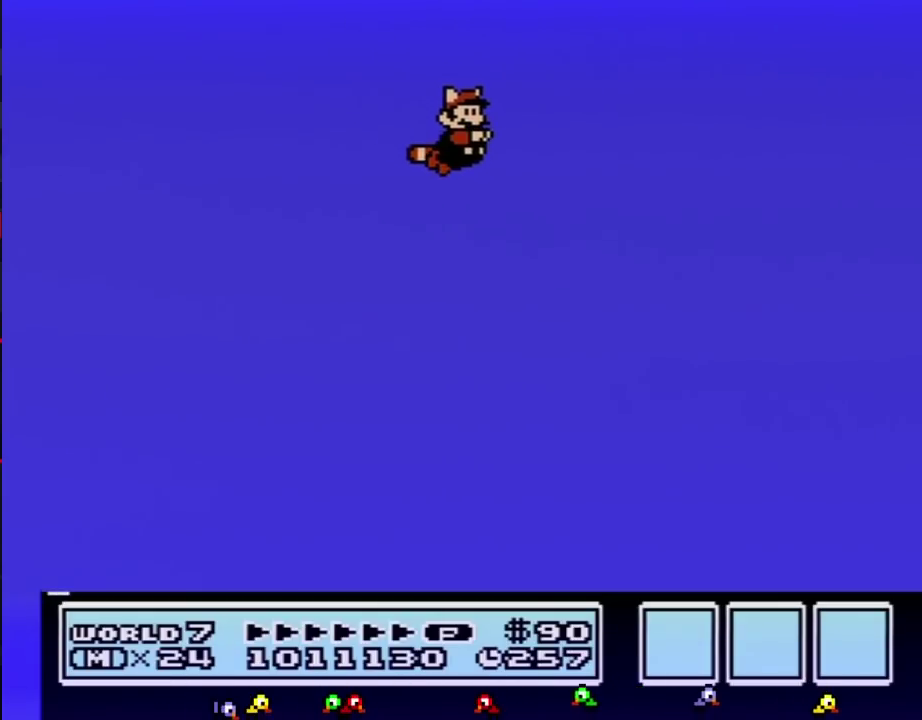
{"buttons": ["B"], "events": [[133, "DPAD_RIGHT", "down"], [383, "A", "down"], [417, "DPAD_RIGHT", "up"], [483, "A", "up"]]}
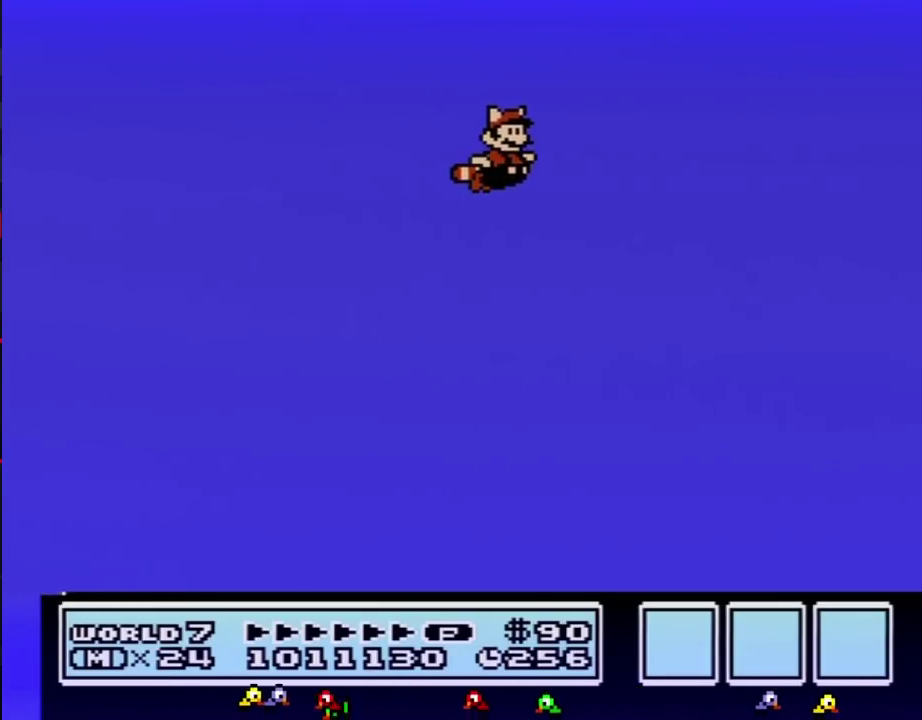
{"buttons": ["B", "DPAD_RIGHT"], "events": [[417, "DPAD_RIGHT", "down"]]}
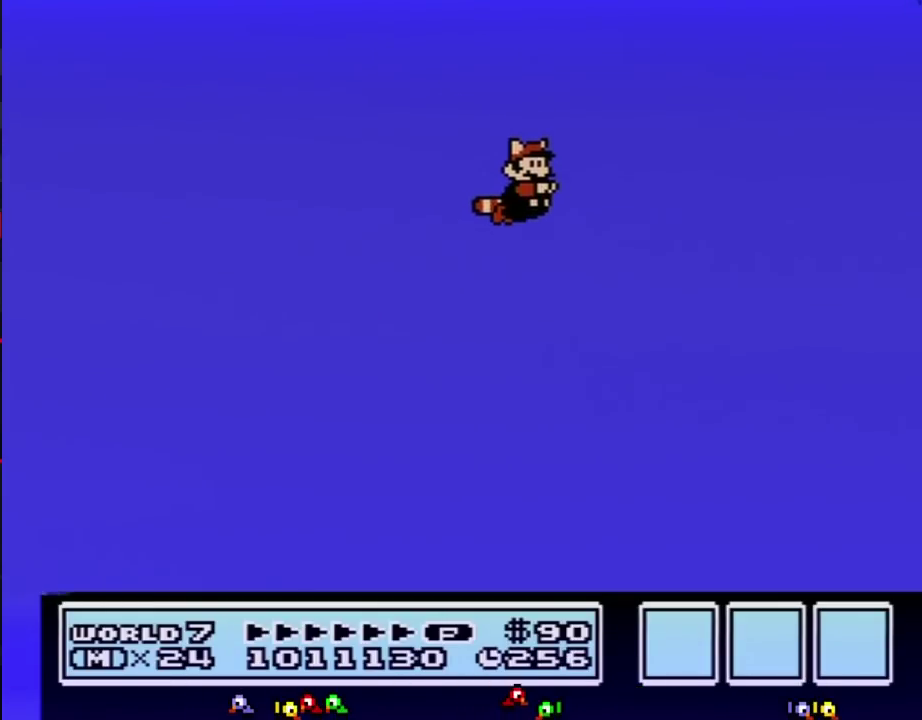
{"buttons": ["B"], "events": [[200, "DPAD_RIGHT", "up"]]}
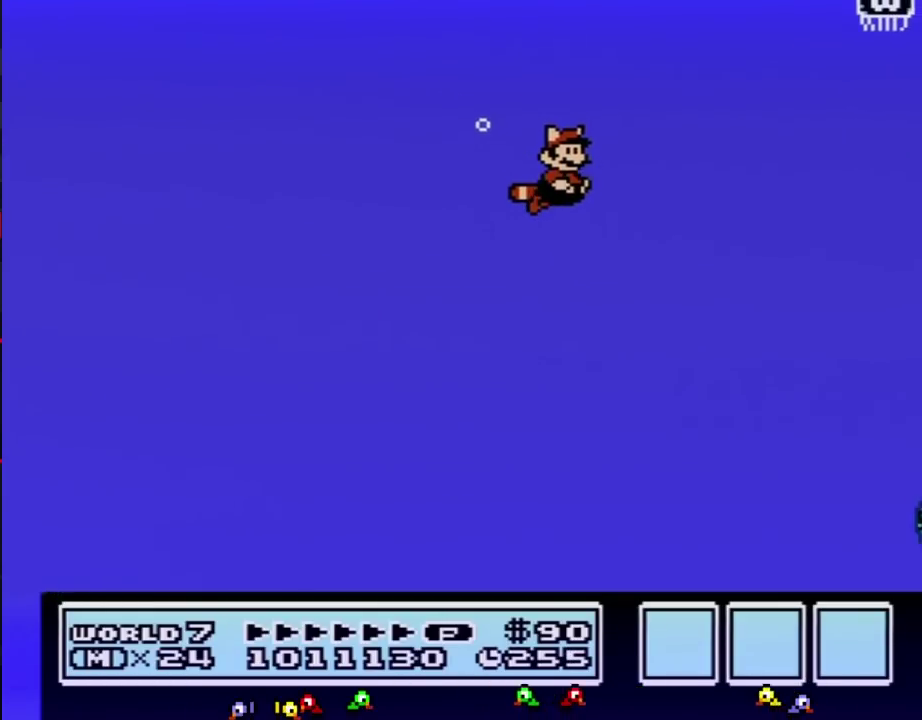
{"buttons": ["B"], "events": [[200, "DPAD_RIGHT", "down"], [383, "A", "down"], [417, "DPAD_RIGHT", "up"], [450, "A", "up"]]}